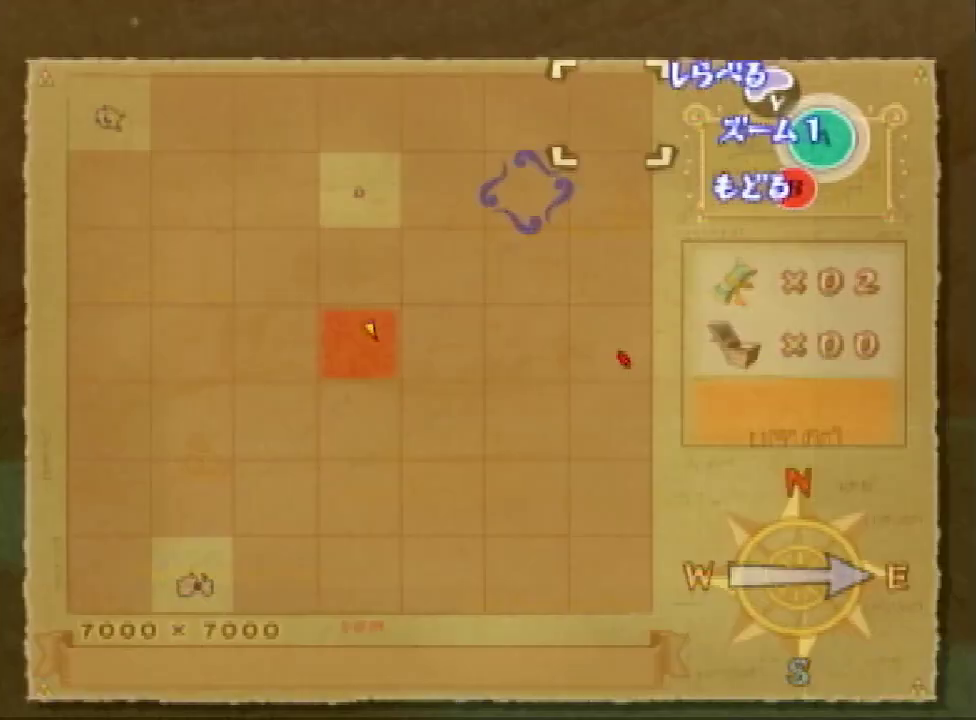
Gameplay with a controller (Nintendo layout); each line is a JSON object with the inputs held at the frame after it. "events" lists button and stick changes between this image and that frame as [ms after this image, input, new state], when the widget could be followed in between. Not read: L3 R3.
{"buttons": [], "left_stick": "up-right", "right_stick": "center", "events": [[500, "left_stick", "up-right"]]}
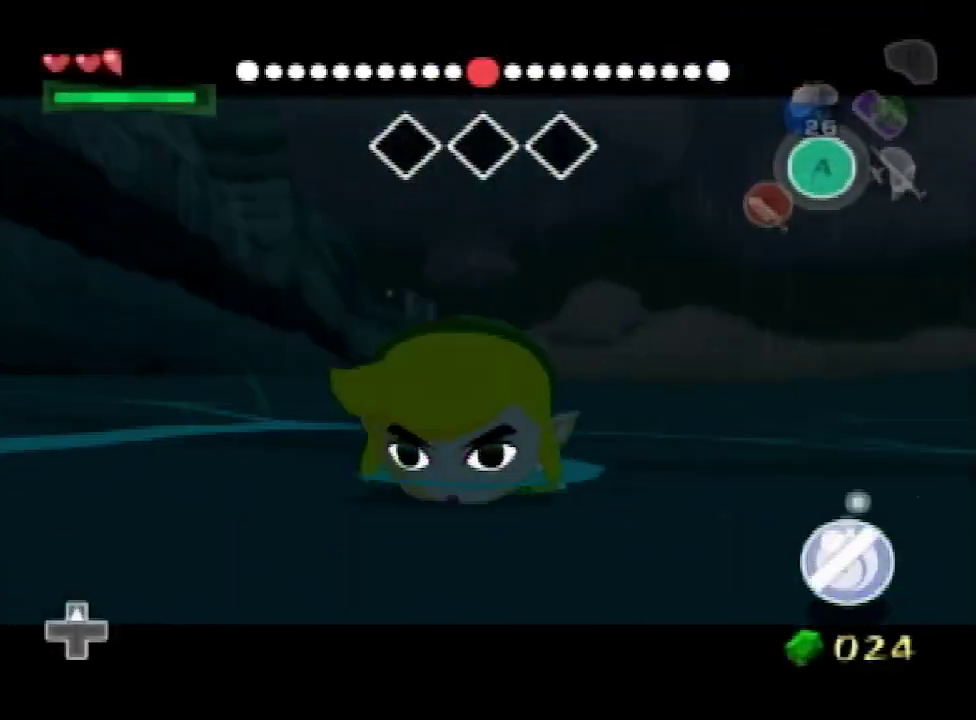
{"buttons": [], "left_stick": "up", "right_stick": "center", "events": [[500, "left_stick", "up"]]}
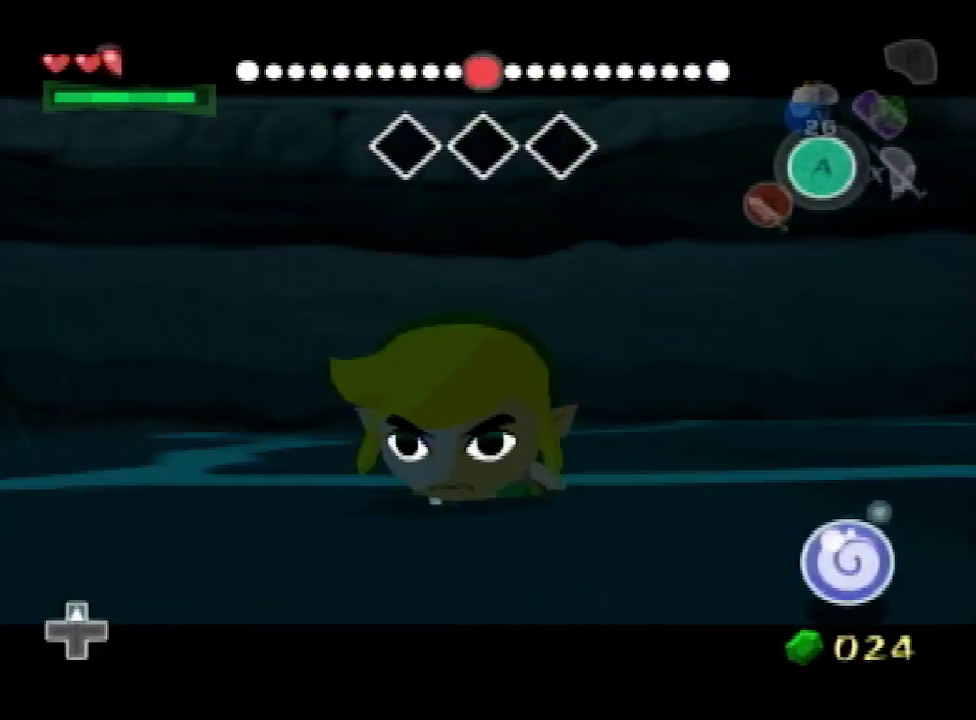
{"buttons": [], "left_stick": "up", "right_stick": "center", "events": []}
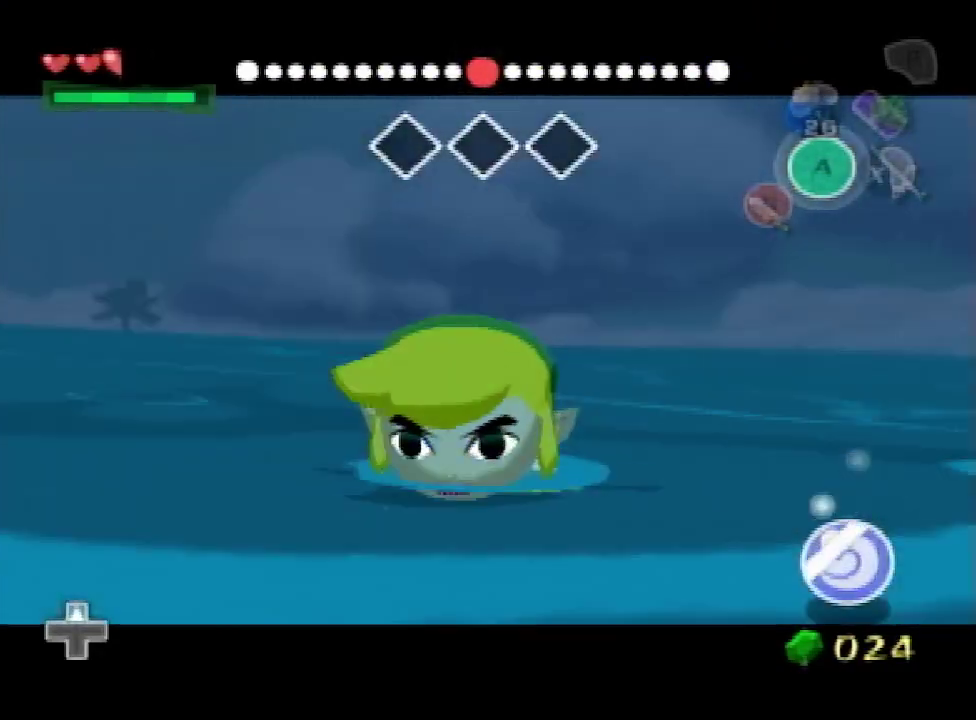
{"buttons": [], "left_stick": "up", "right_stick": "center", "events": []}
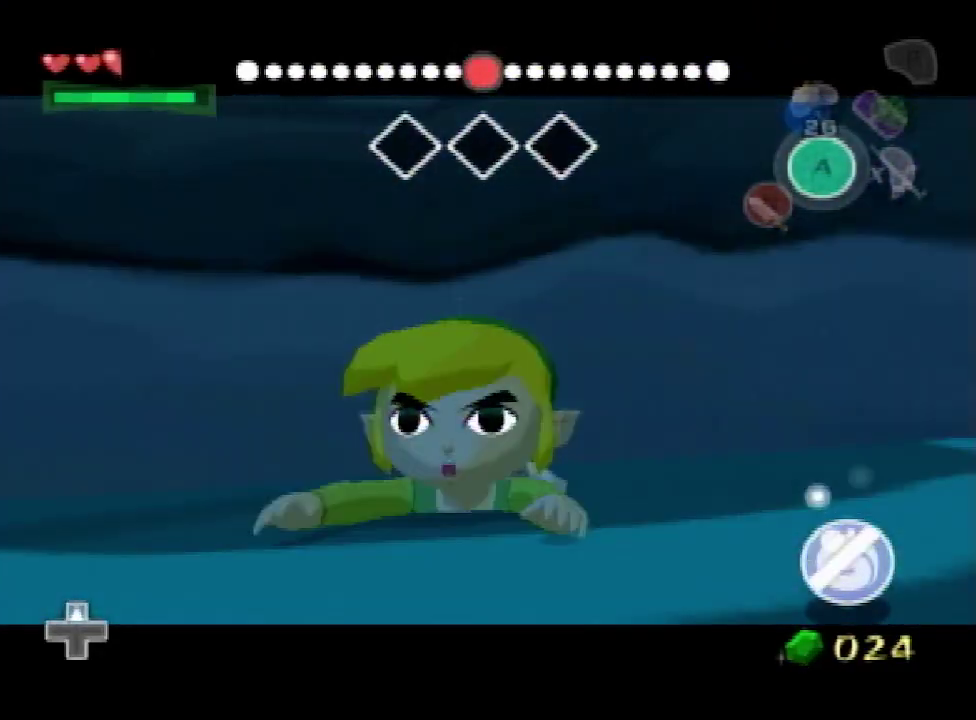
{"buttons": [], "left_stick": "up", "right_stick": "center", "events": []}
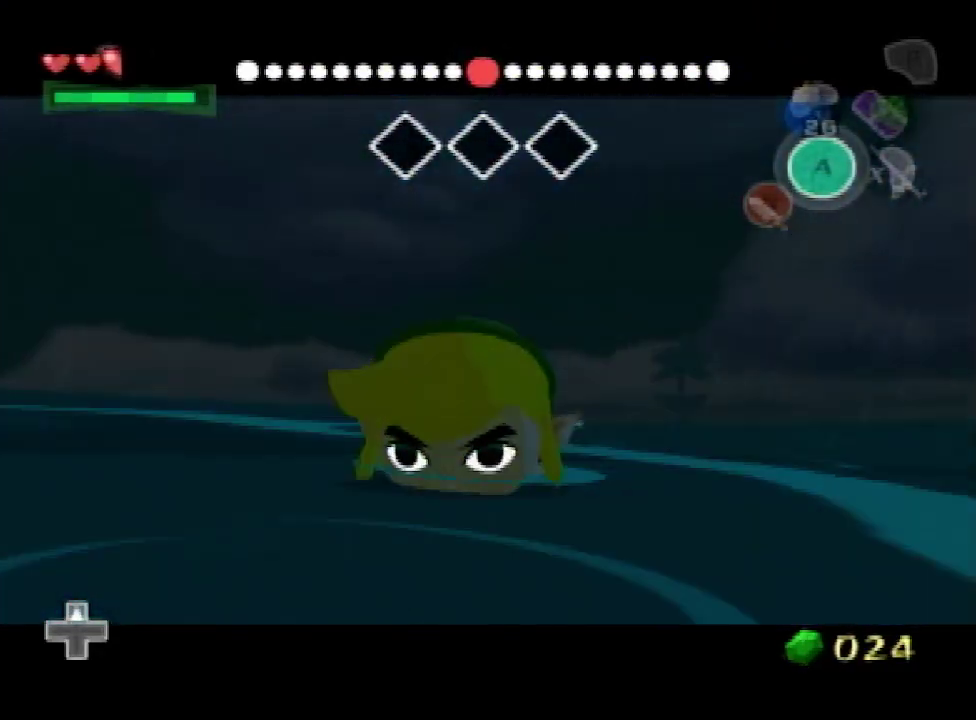
{"buttons": [], "left_stick": "up", "right_stick": "center", "events": []}
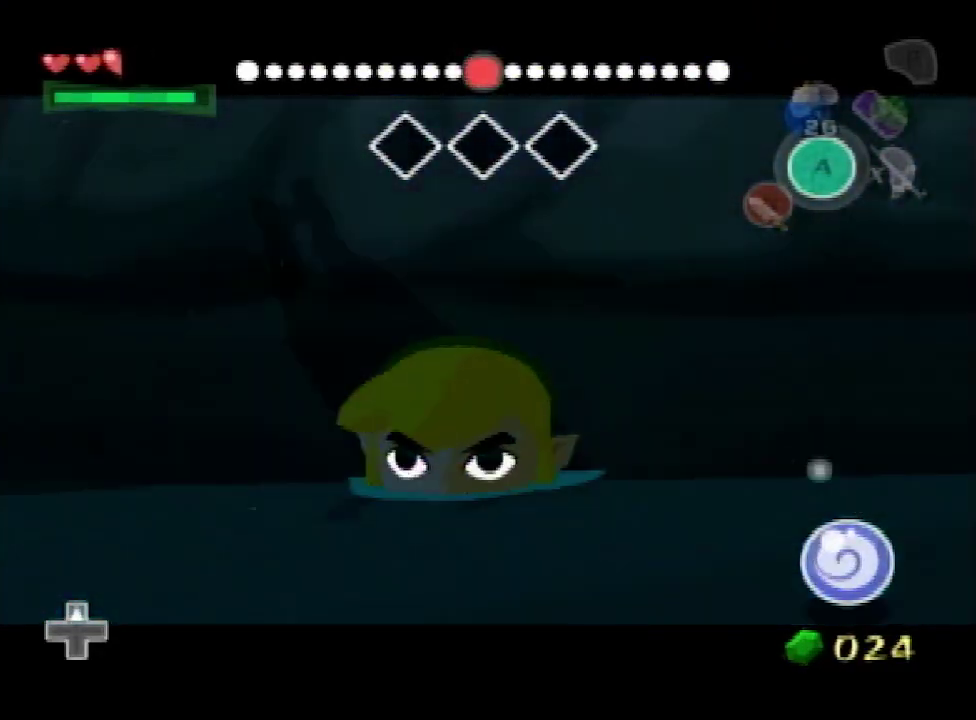
{"buttons": [], "left_stick": "up", "right_stick": "center", "events": []}
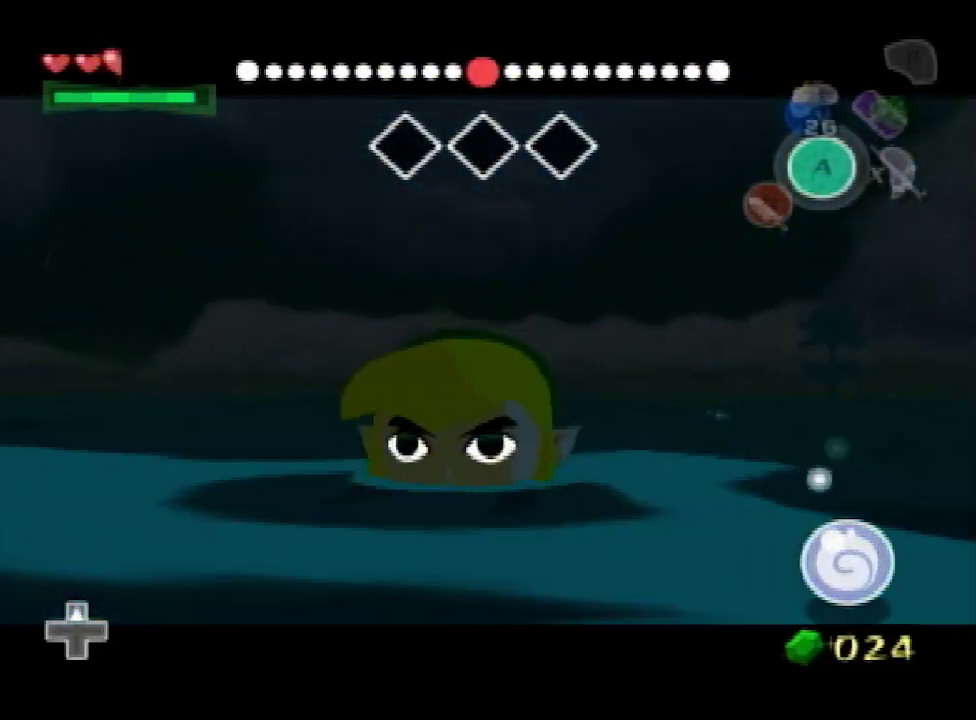
{"buttons": [], "left_stick": "up", "right_stick": "center", "events": []}
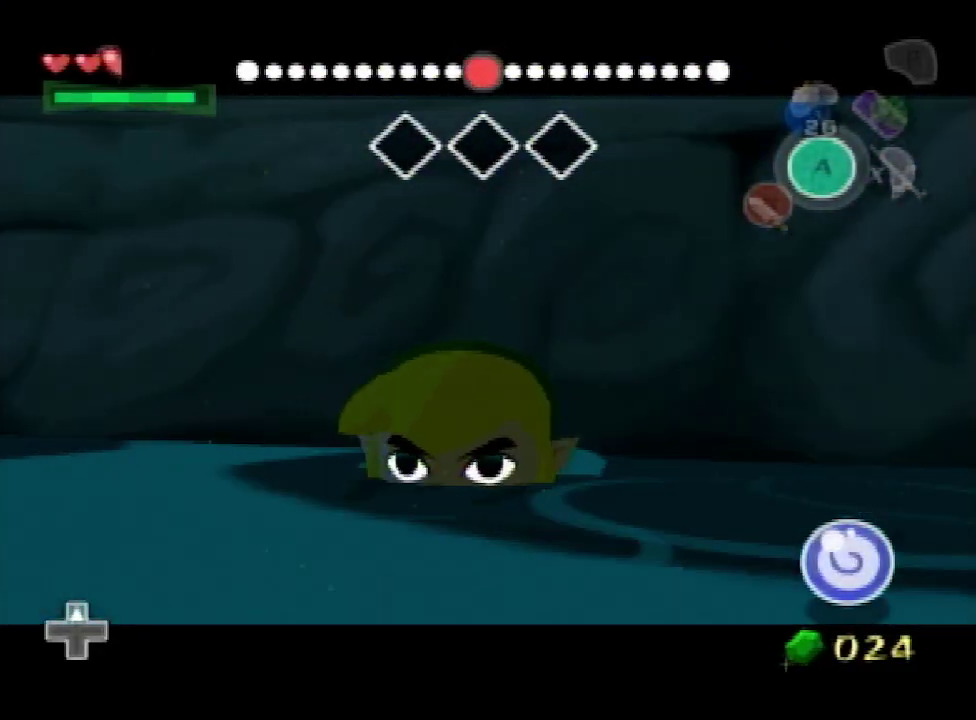
{"buttons": [], "left_stick": "up", "right_stick": "center", "events": []}
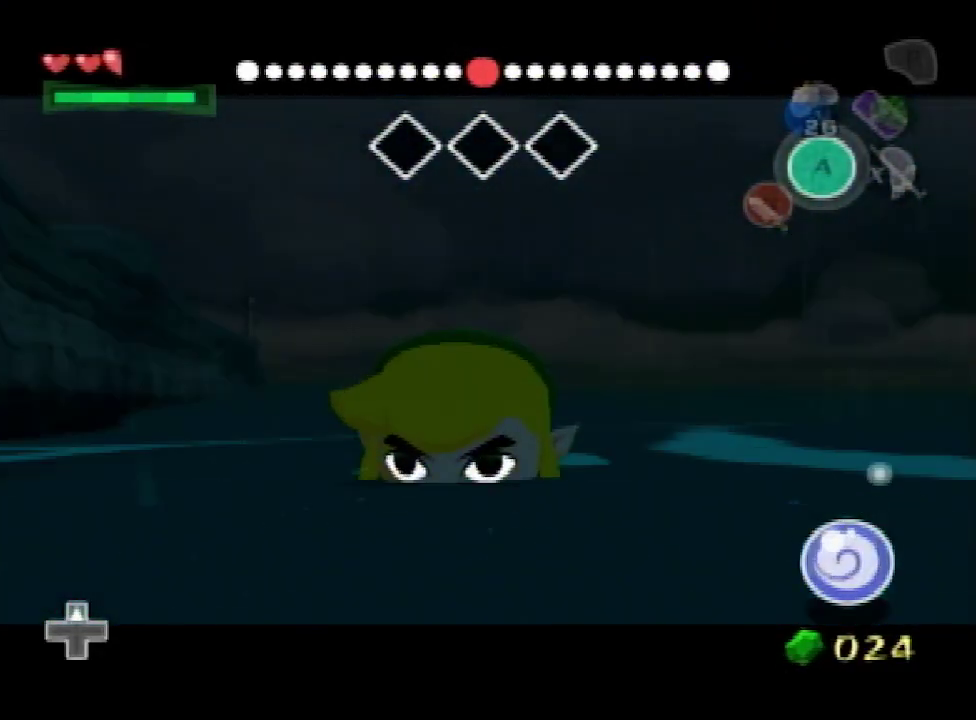
{"buttons": [], "left_stick": "up", "right_stick": "center", "events": []}
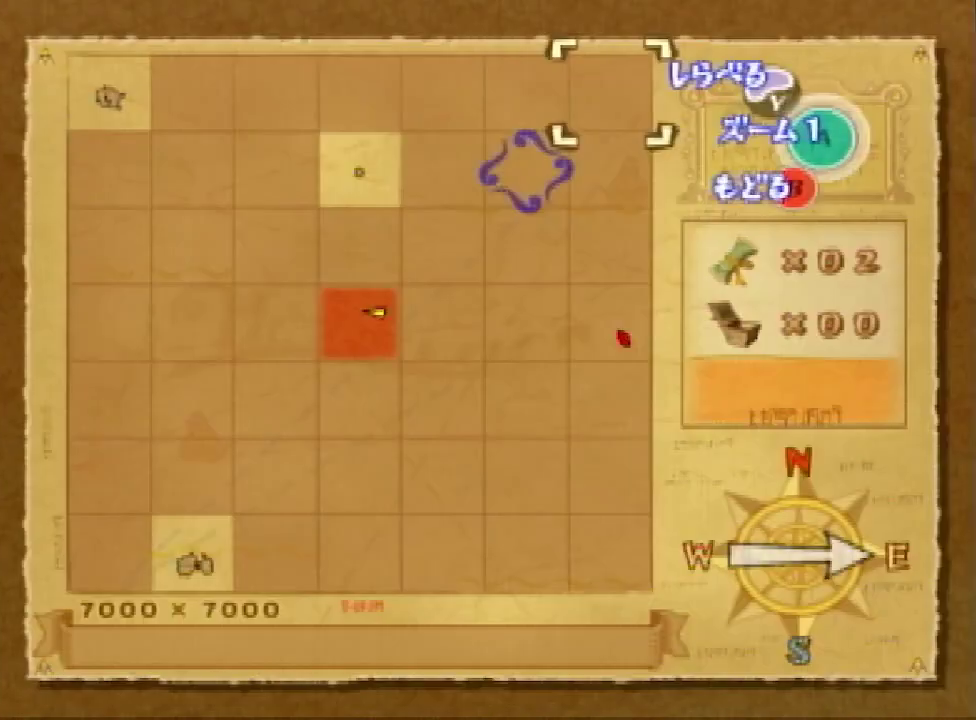
{"buttons": [], "left_stick": "up", "right_stick": "center", "events": [[200, "left_stick", "center"], [267, "left_stick", "up"], [367, "B", "down"], [467, "B", "up"]]}
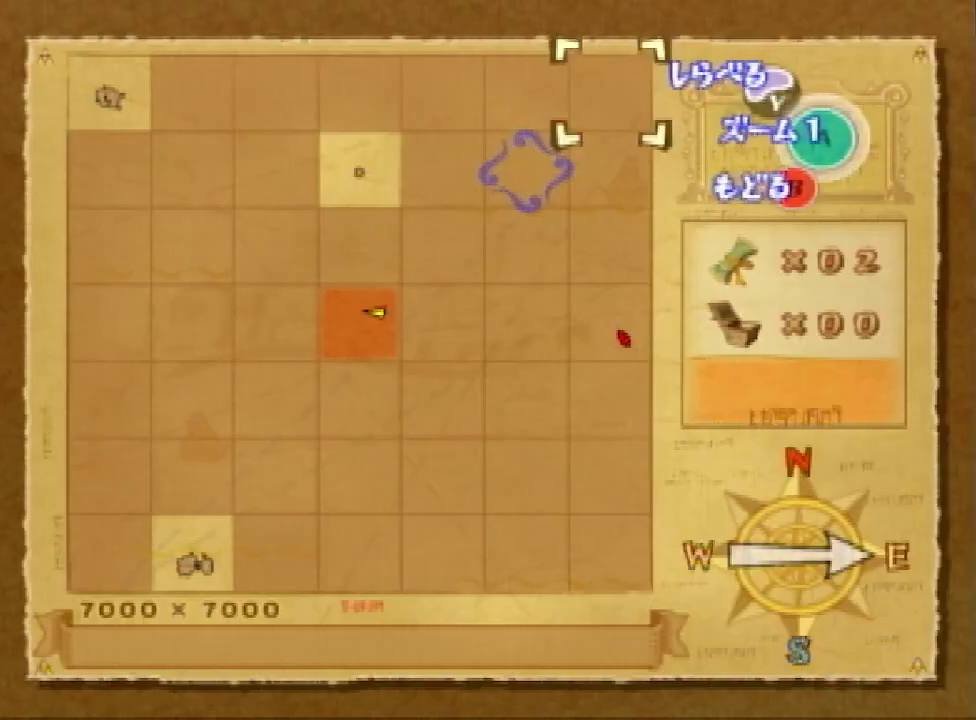
{"buttons": [], "left_stick": "up", "right_stick": "center", "events": []}
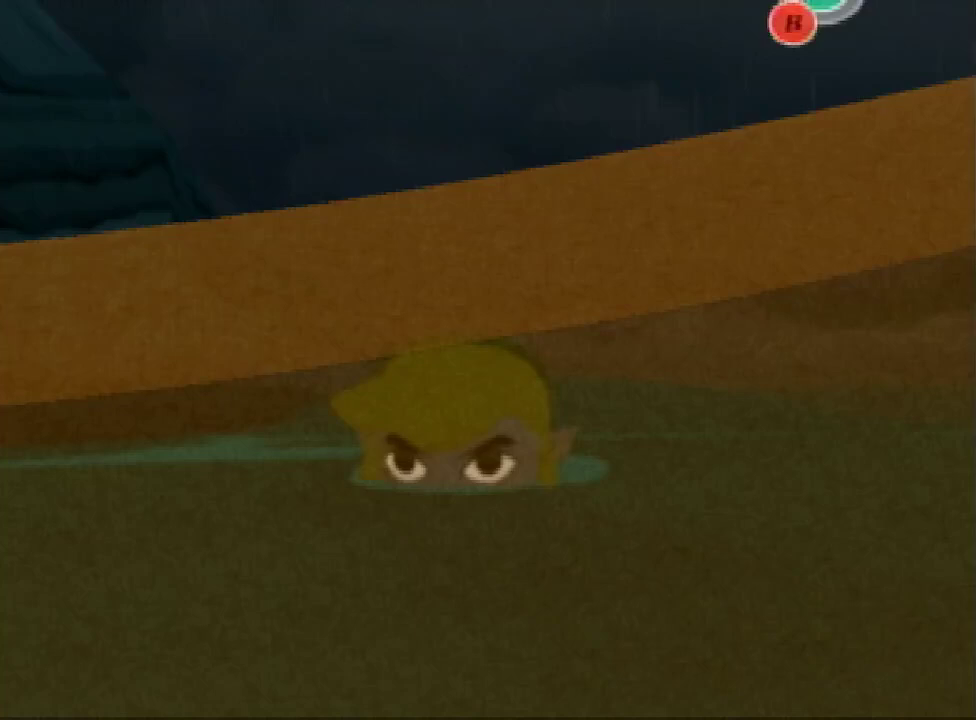
{"buttons": [], "left_stick": "down-left", "right_stick": "center", "events": [[67, "left_stick", "center"], [100, "L1", "down"], [133, "left_stick", "down"], [200, "B", "down"], [300, "B", "up"], [333, "left_stick", "down-left"], [400, "L1", "up"]]}
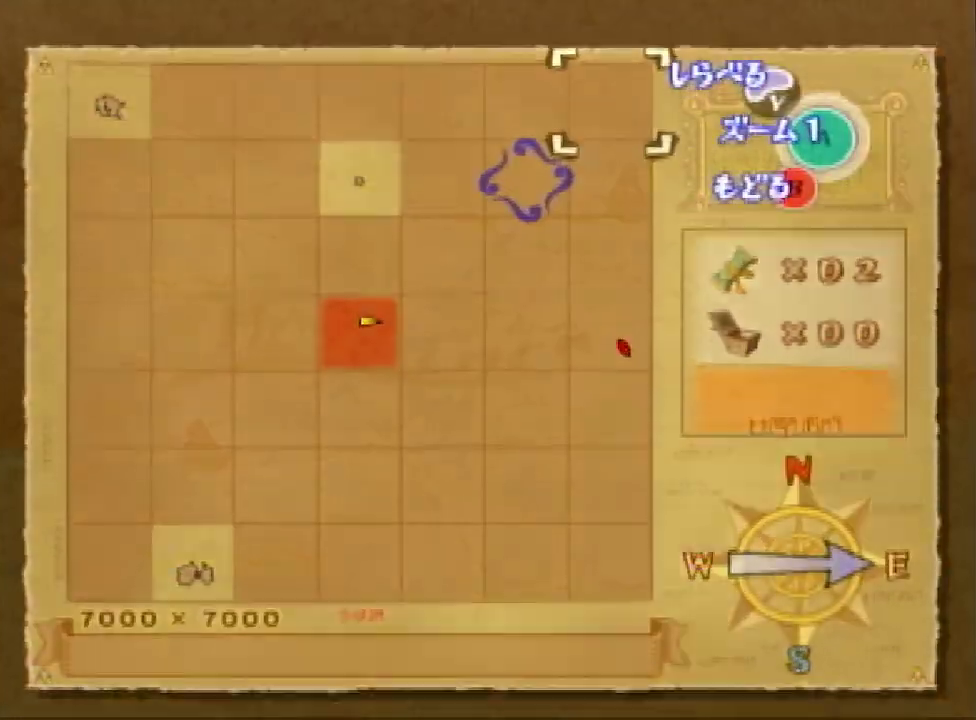
{"buttons": ["L1"], "left_stick": "down", "right_stick": "center", "events": [[300, "L1", "down"], [433, "left_stick", "down"]]}
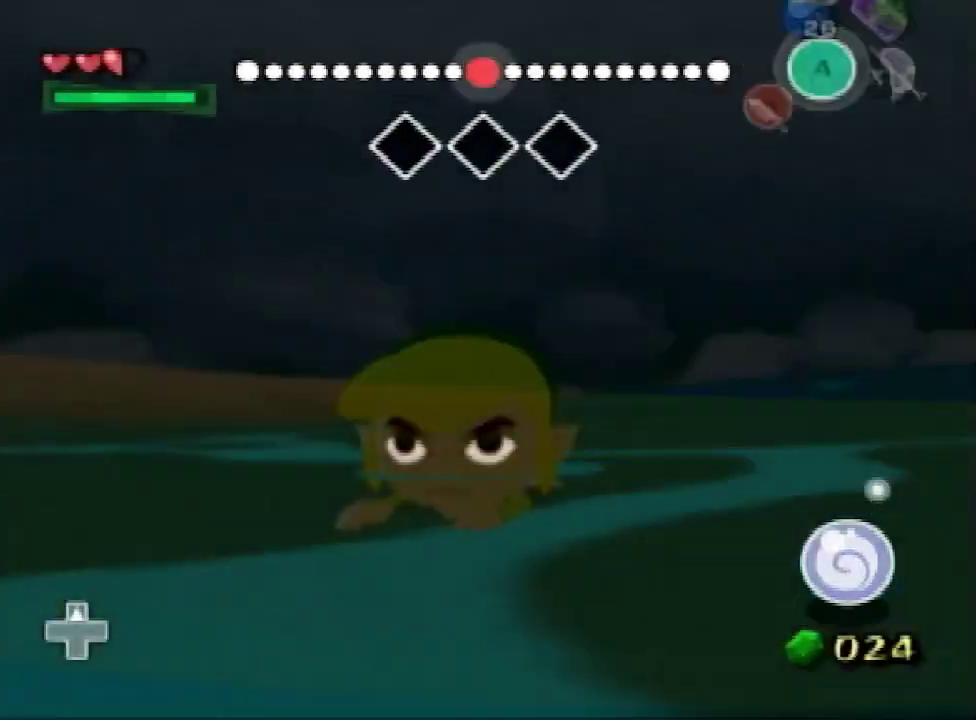
{"buttons": ["L1"], "left_stick": "down", "right_stick": "center", "events": [[300, "B", "down"], [400, "B", "up"]]}
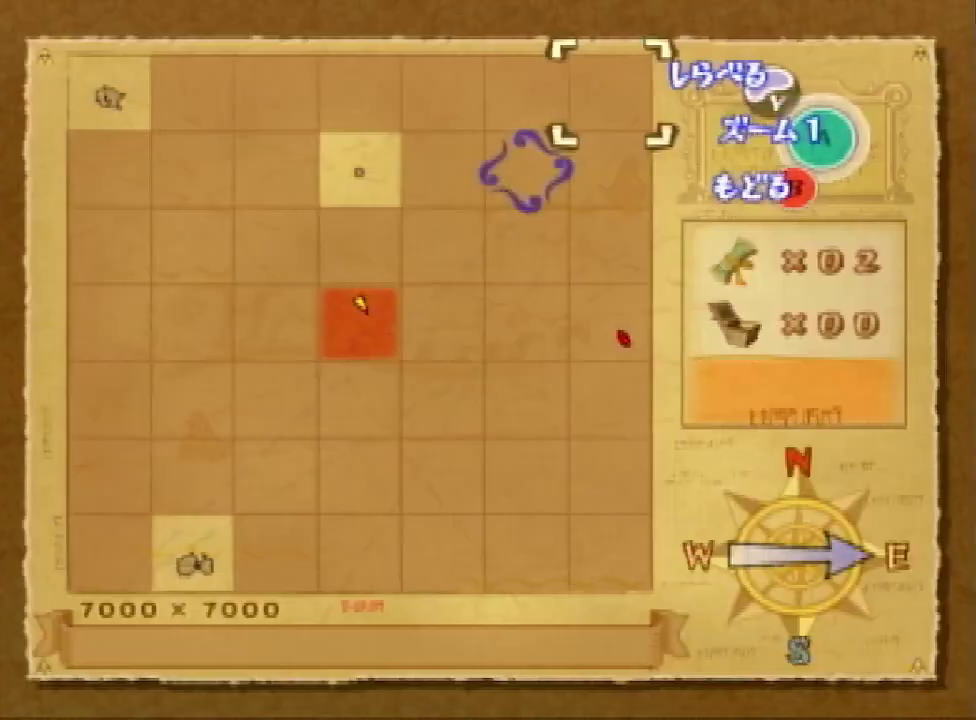
{"buttons": ["L1"], "left_stick": "center", "right_stick": "center", "events": [[100, "left_stick", "center"], [267, "left_stick", "down-right"], [300, "L1", "up"], [400, "L1", "down"], [467, "left_stick", "center"]]}